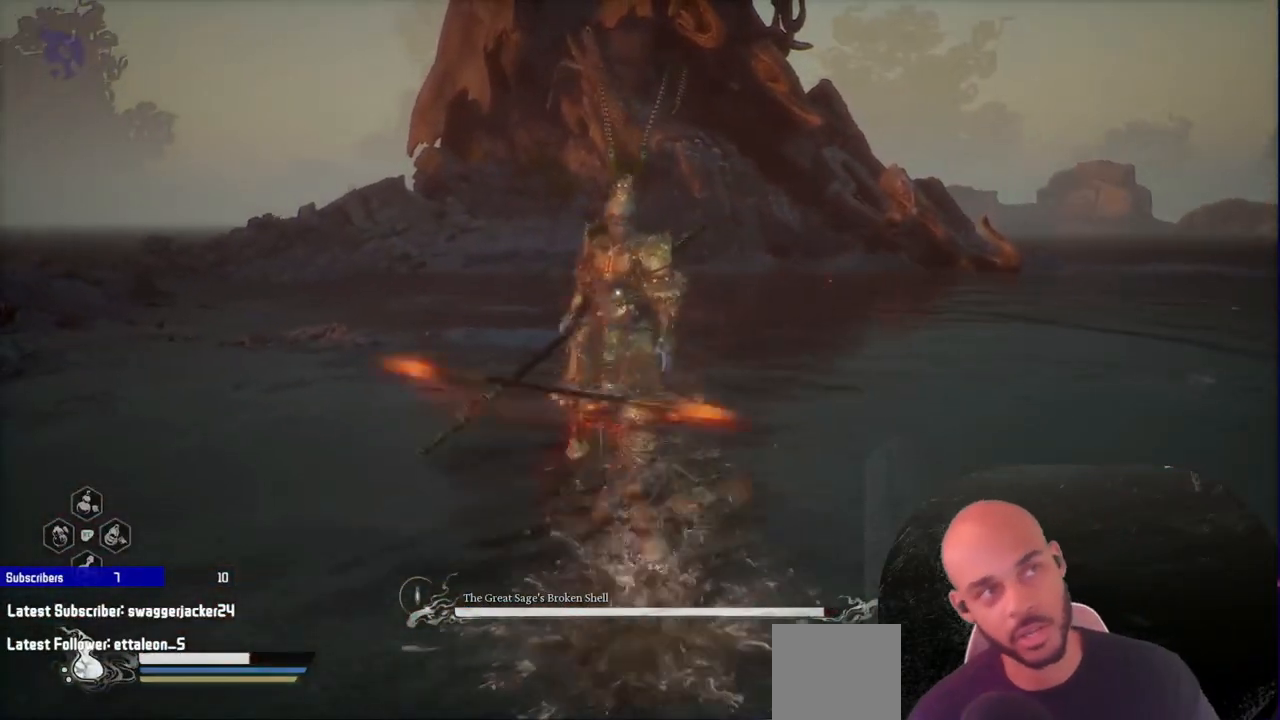
Gameplay with a controller (Xbox layout); each line is a JSON object with the inputs held at the frame after it (dt_ms = milliseconds from this image to that frame). "events" lists button and stick changes between this image and that frame as [ms after this image, input, new state], when the widget could be followed in between. Not read: L2.
{"dt_ms": 500, "buttons": [], "left_stick": "up", "right_stick": "center", "events": [[67, "X", "down"], [117, "X", "up"]]}
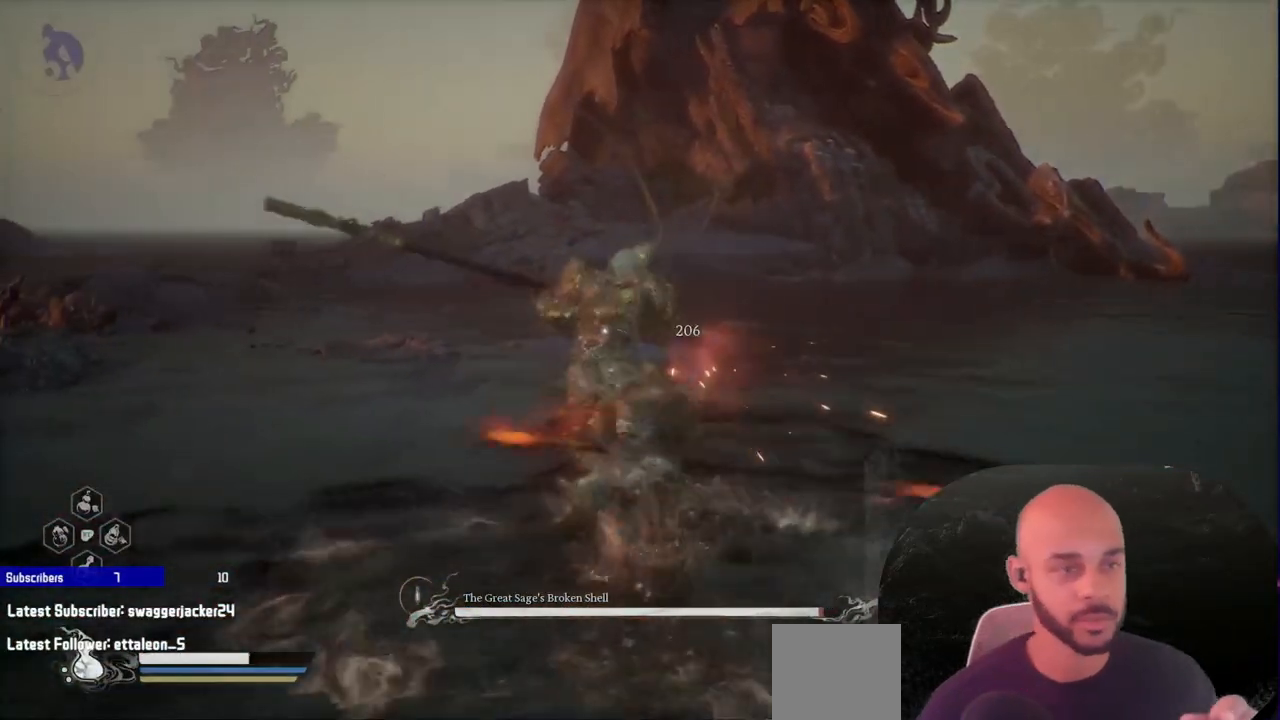
{"dt_ms": 500, "buttons": [], "left_stick": "up", "right_stick": "center", "events": [[50, "B", "down"], [183, "B", "up"]]}
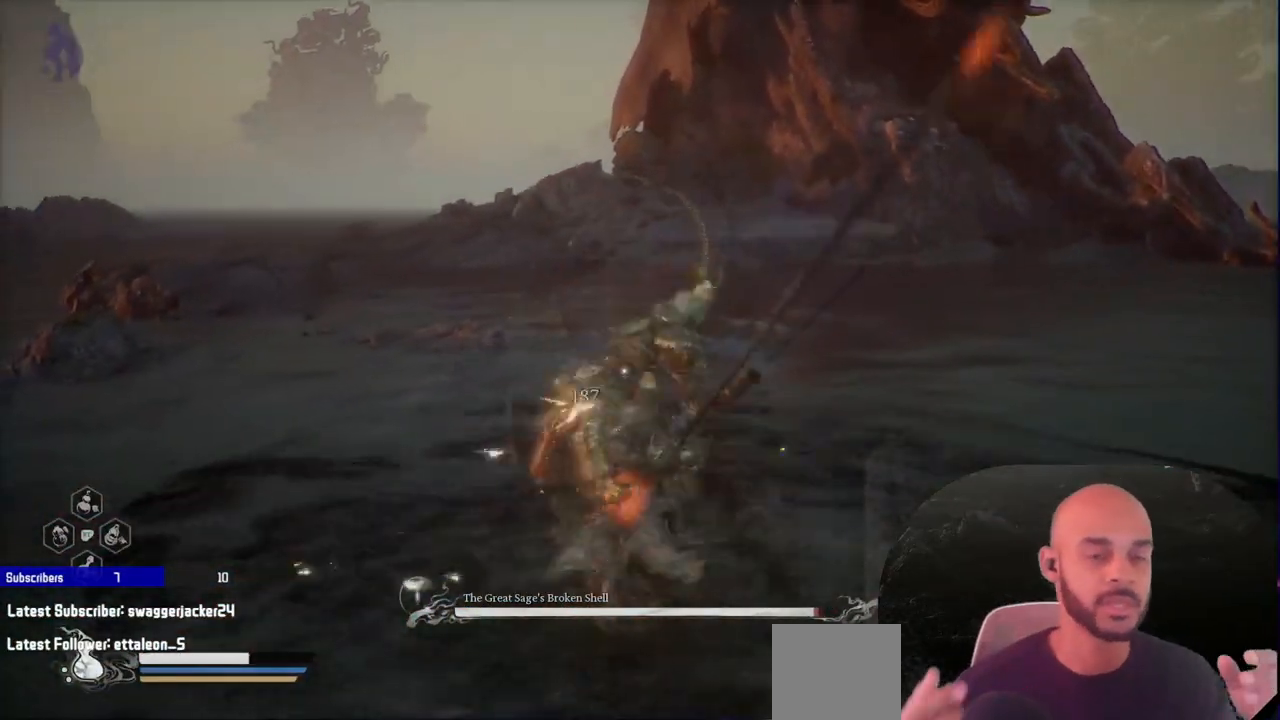
{"dt_ms": 500, "buttons": ["B"], "left_stick": "up", "right_stick": "center"}
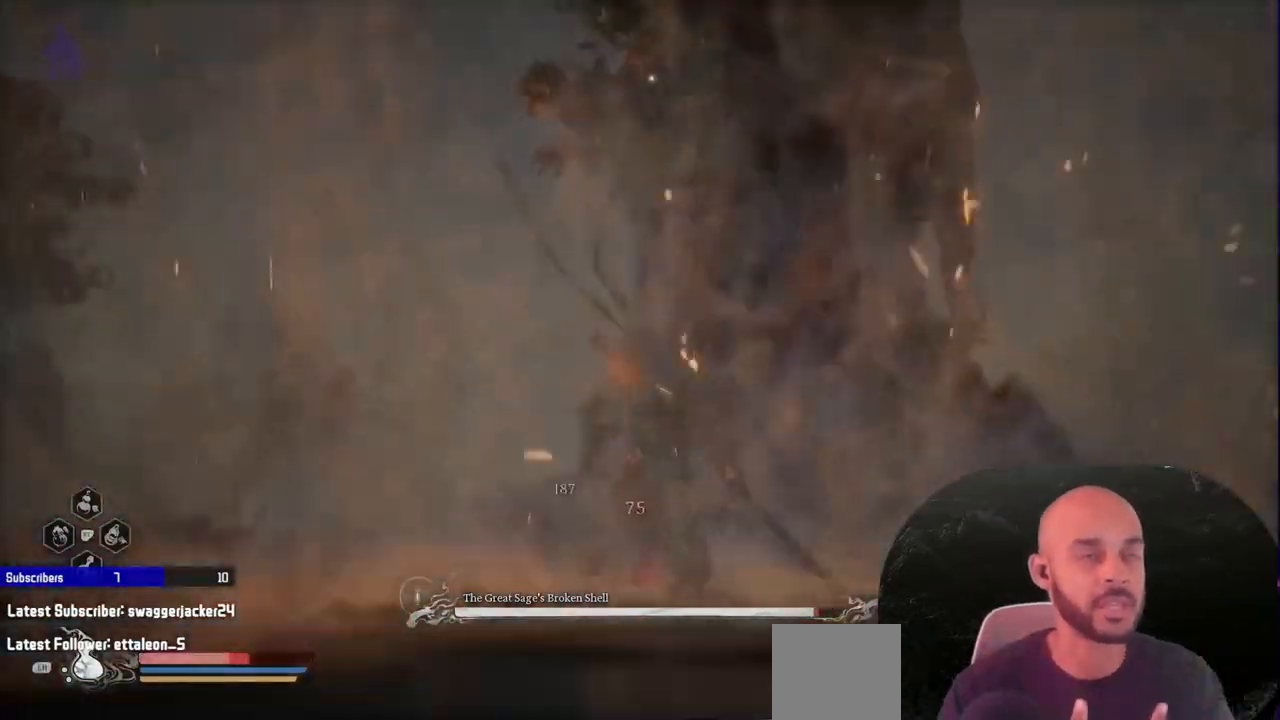
{"dt_ms": 1000, "buttons": [], "left_stick": "up", "right_stick": "center"}
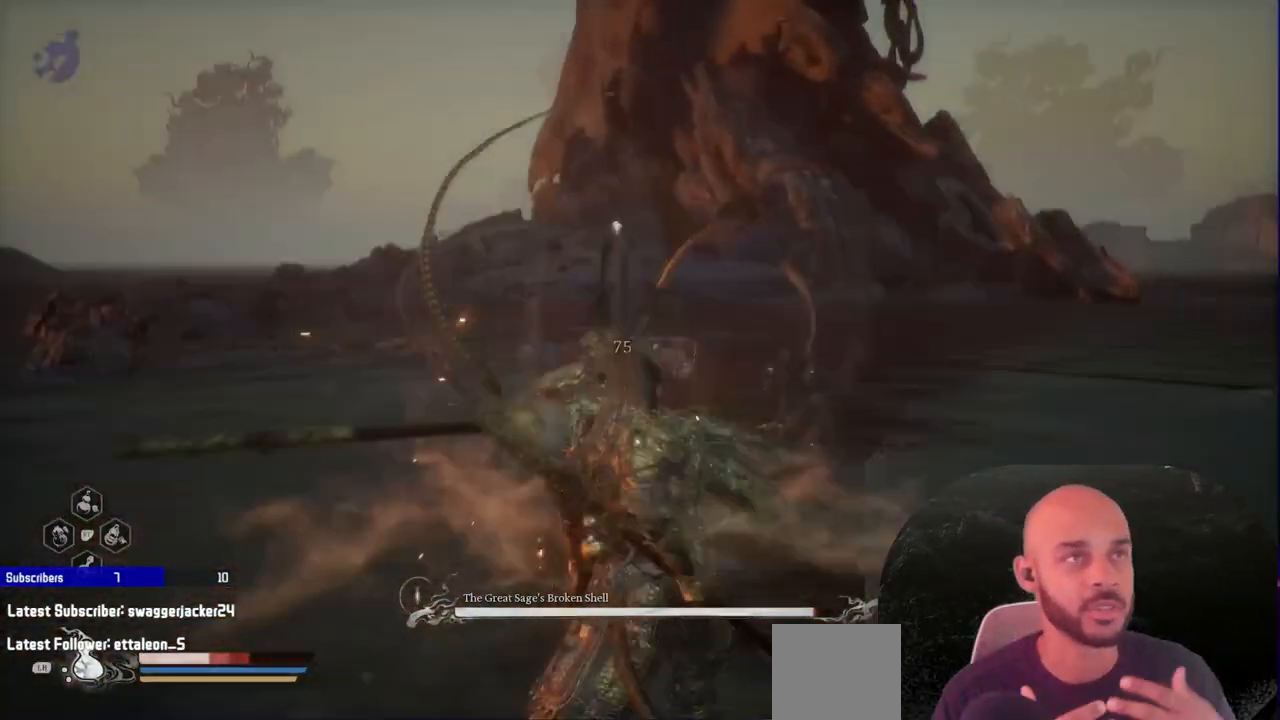
{"dt_ms": 1000, "buttons": [], "left_stick": "up", "right_stick": "center", "events": [[150, "B", "down"], [283, "B", "up"], [600, "left_stick", "center"], [750, "left_stick", "up"]]}
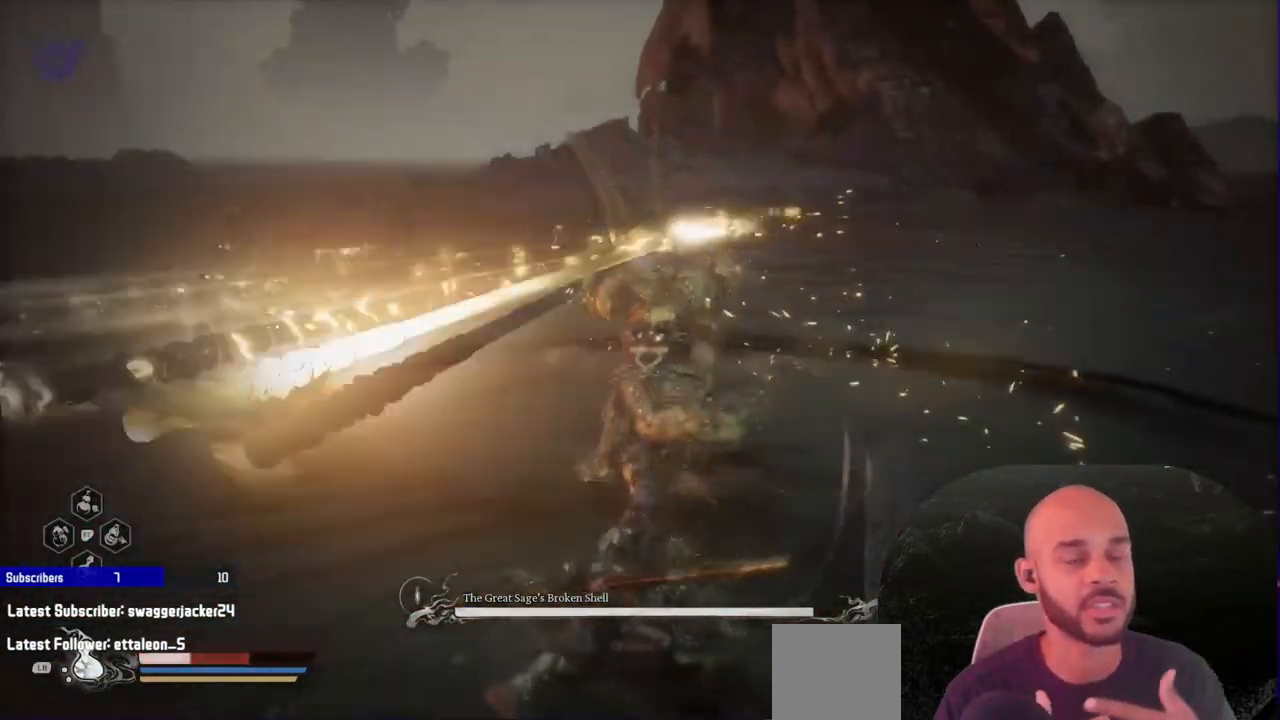
{"dt_ms": 500, "buttons": [], "left_stick": "up", "right_stick": "center"}